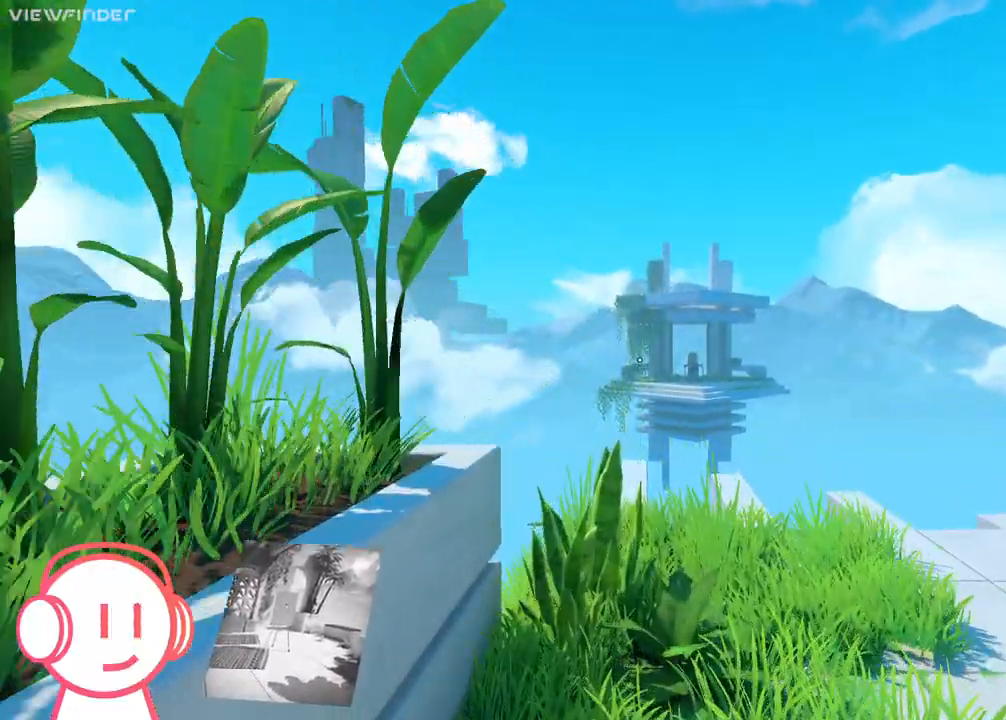
Gameplay with keyboard and mouse; each line is a JSON object with the keys and mouse buttons held at the frame after it. "events" lists presses ("down") and releases ("up") of "a", "d", "e", "q", "s", "space", "w", "mouse_left", "mouse_wheel" and "mouse_right" between this image and that frame as [ms after this image, input, new state], when the widget could be followed in between. "mouse_left", "mouse_wheel", "mouse_right" = the "left", "wheel", "right" buttons of the "mouse" list. No other keys are recorded. "wheel" means that the mouse wheel is clicked or scrolled. Mouse movement is not recorded.
{"keys": ["w"], "mouse": [], "events": []}
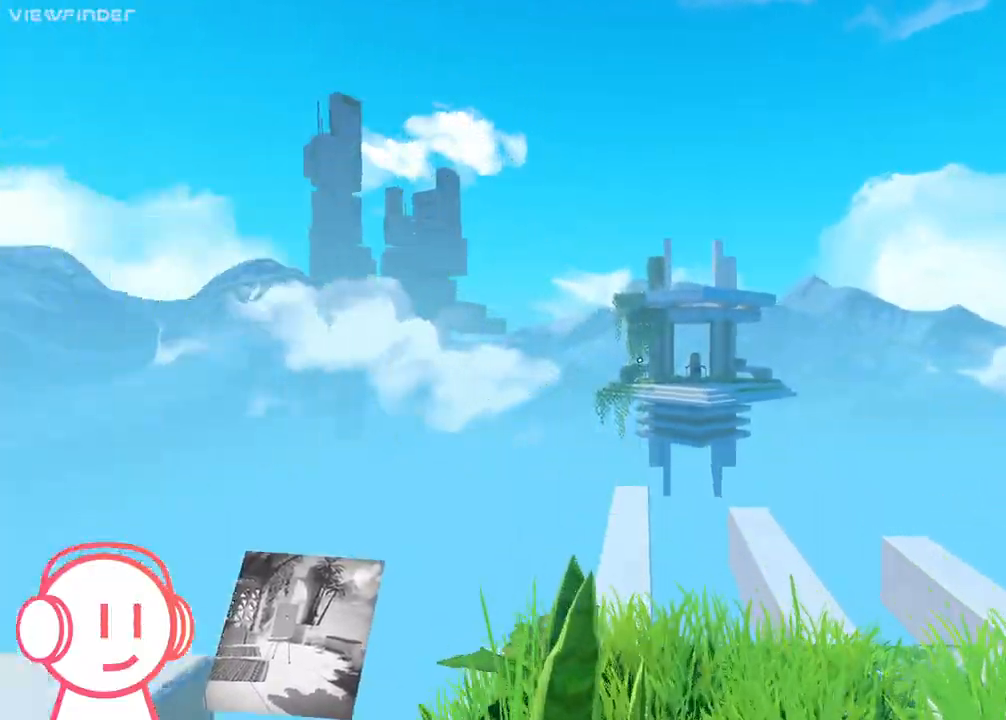
{"keys": ["w"], "mouse": [], "events": []}
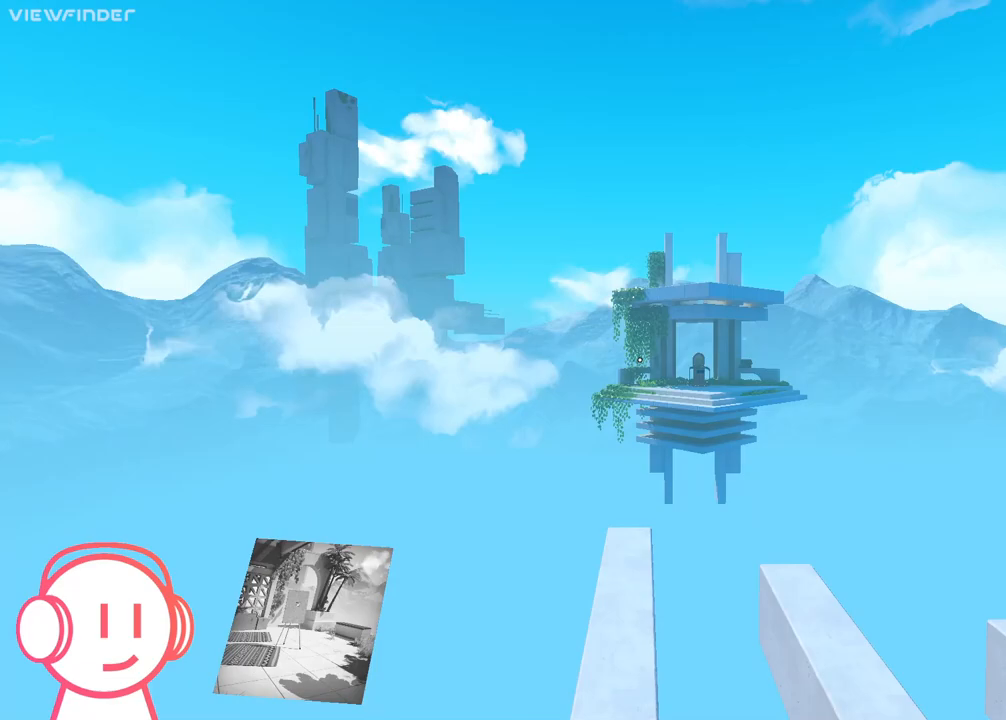
{"keys": ["w"], "mouse": [], "events": []}
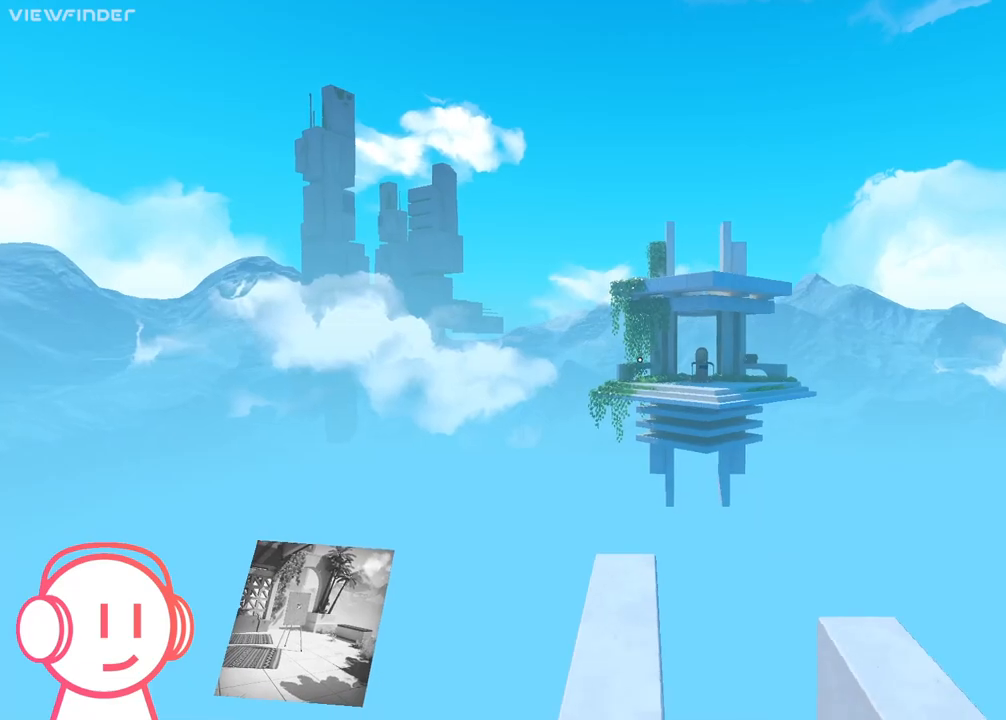
{"keys": ["w"], "mouse": [], "events": []}
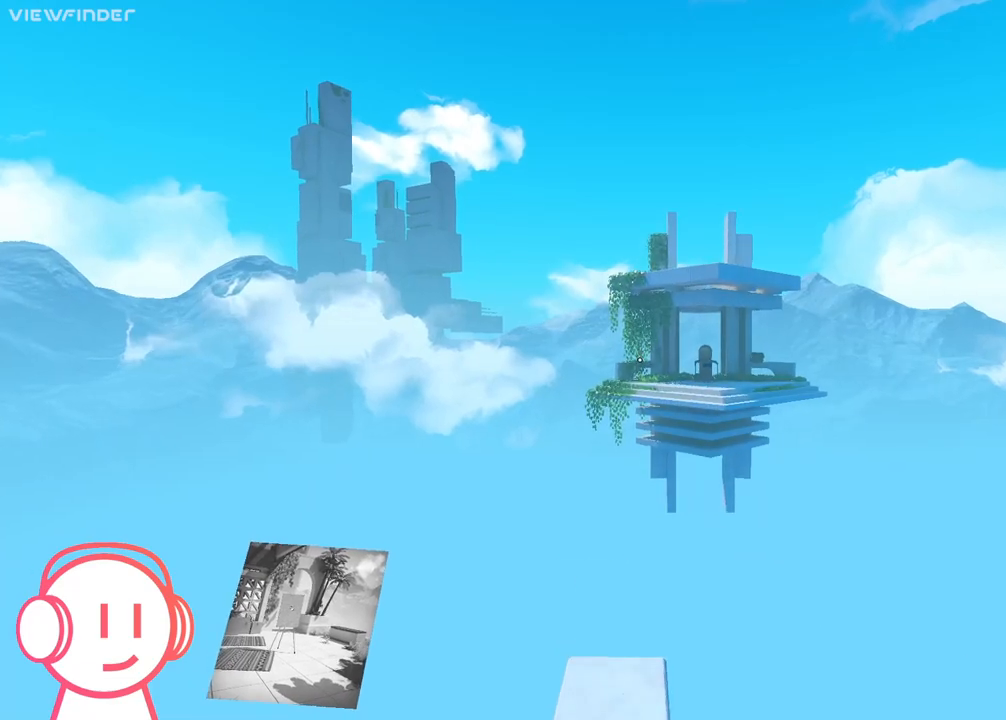
{"keys": ["w"], "mouse": ["right"], "events": [[300, "mouse_right", "down"]]}
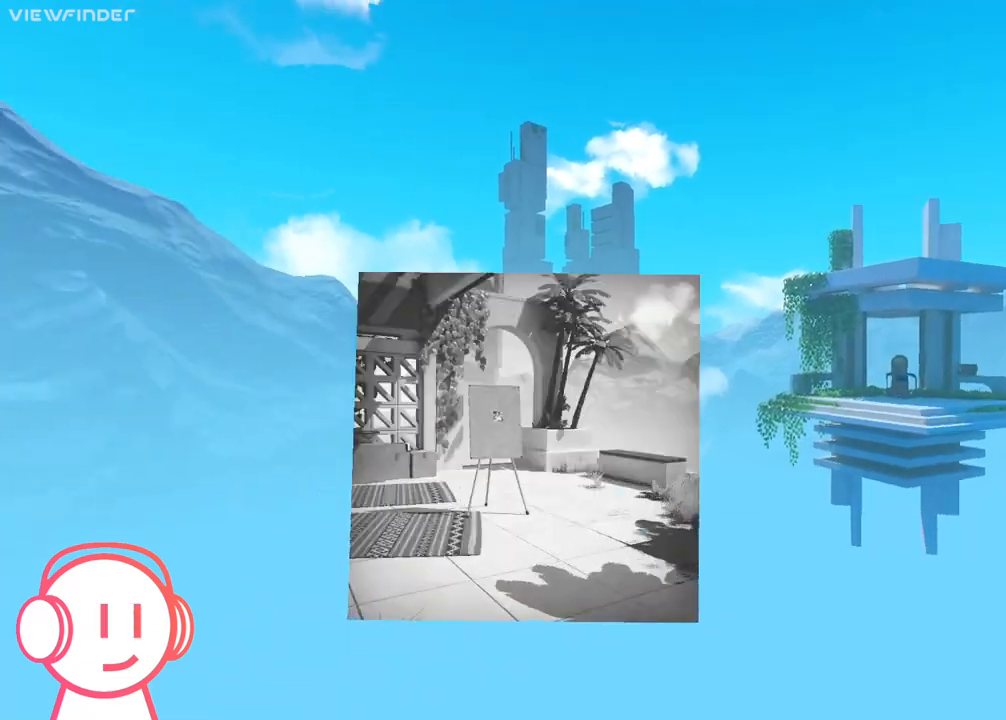
{"keys": ["space", "w"], "mouse": [], "events": [[133, "mouse_left", "down"], [267, "mouse_left", "up"], [267, "mouse_right", "up"], [400, "space", "down"]]}
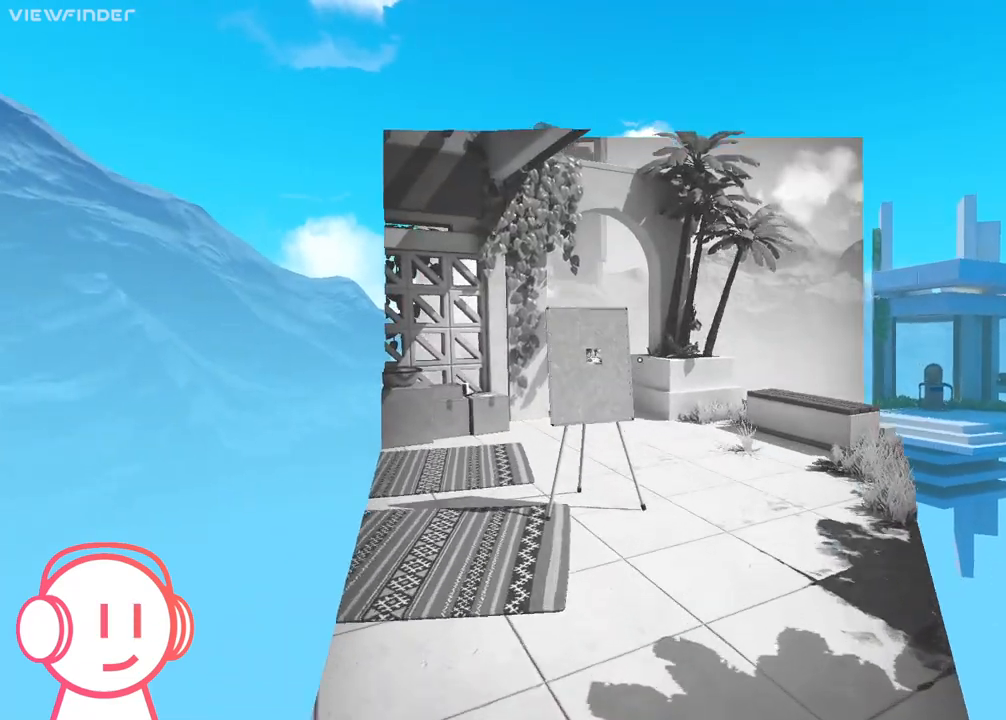
{"keys": ["w"], "mouse": [], "events": [[133, "space", "up"]]}
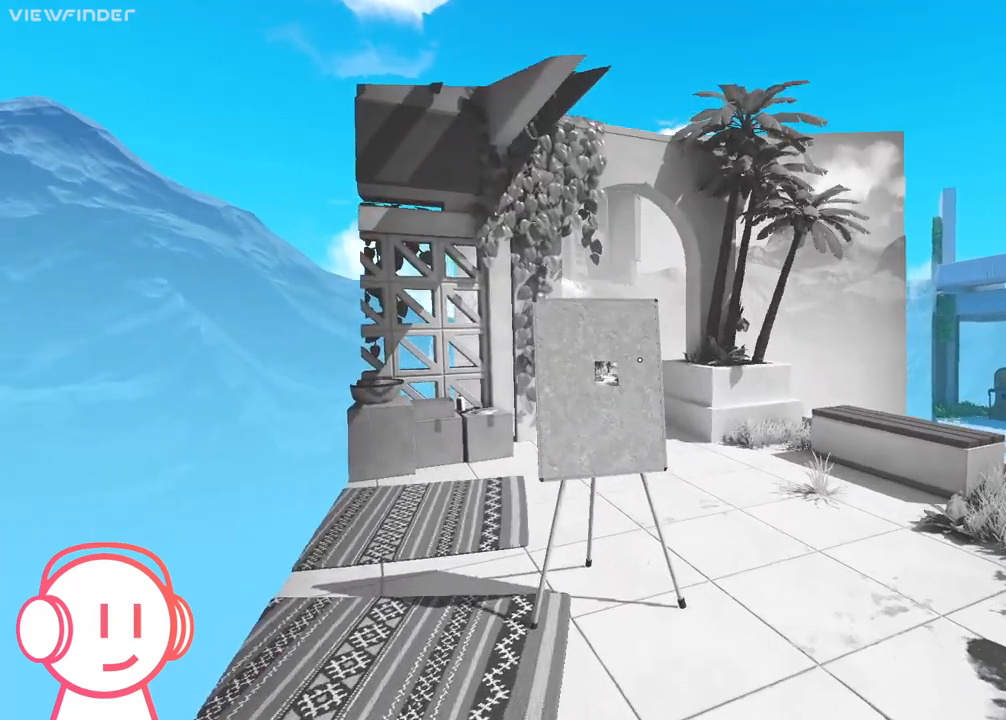
{"keys": ["w"], "mouse": [], "events": []}
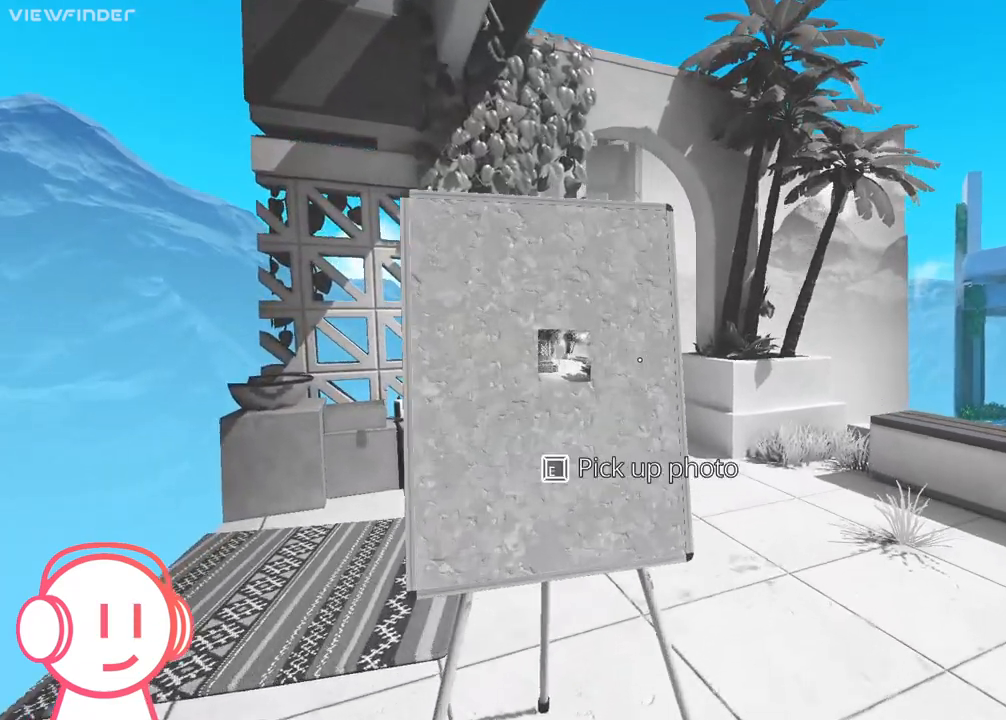
{"keys": ["w"], "mouse": [], "events": [[67, "e", "down"], [167, "e", "up"]]}
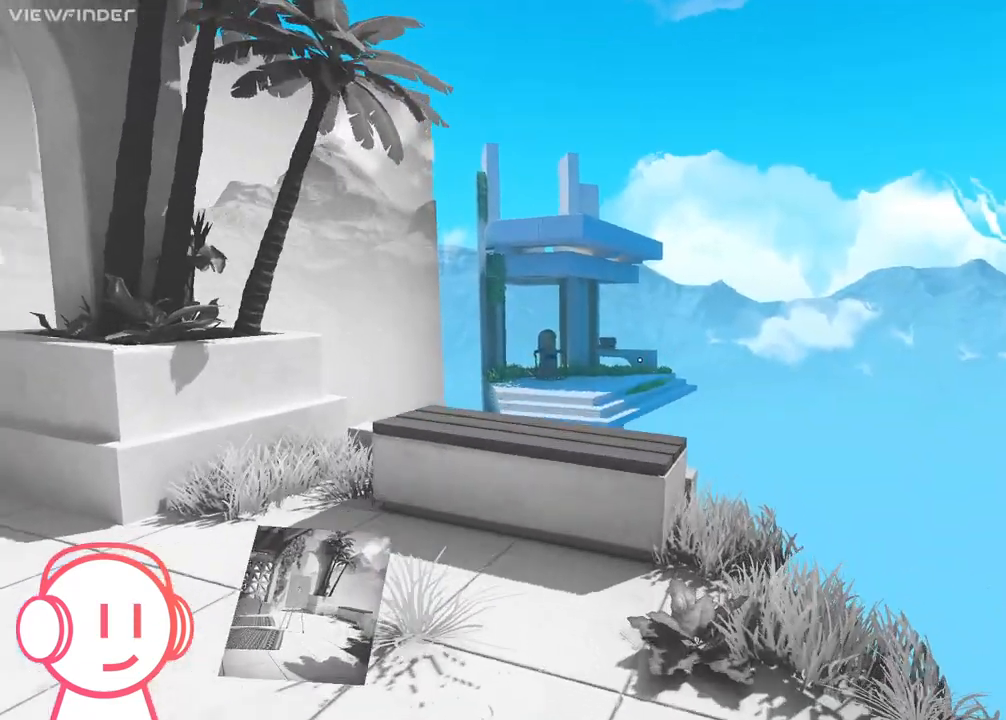
{"keys": ["d", "w"], "mouse": ["right"], "events": [[367, "d", "down"], [367, "space", "down"], [400, "mouse_right", "down"], [500, "space", "up"]]}
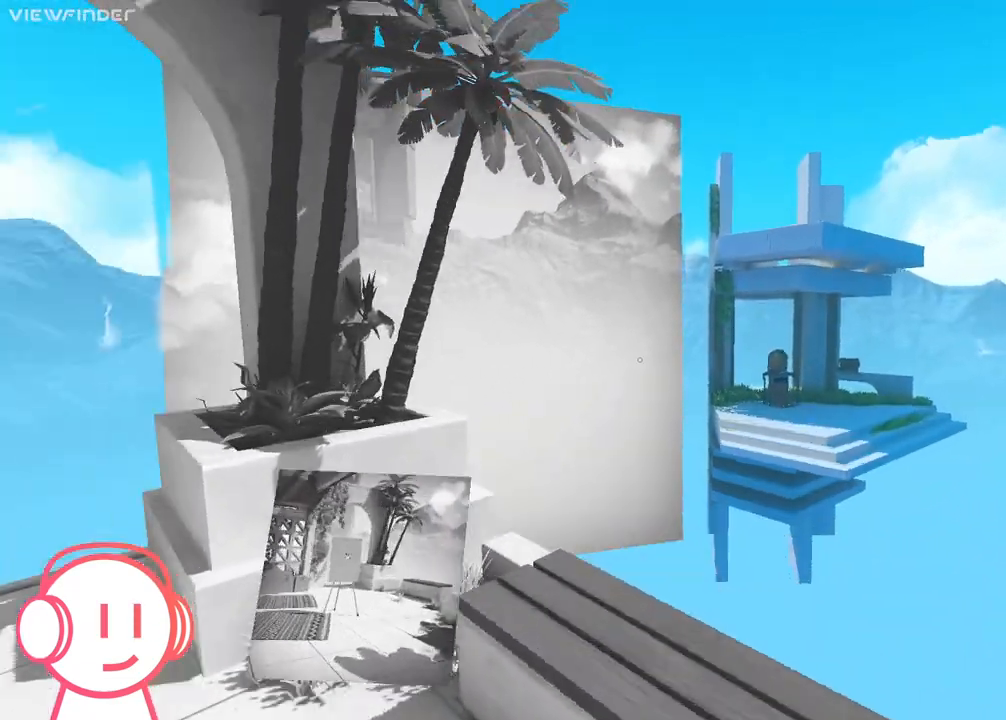
{"keys": ["w"], "mouse": [], "events": [[33, "d", "up"], [400, "mouse_left", "down"], [467, "mouse_right", "up"], [500, "mouse_left", "up"]]}
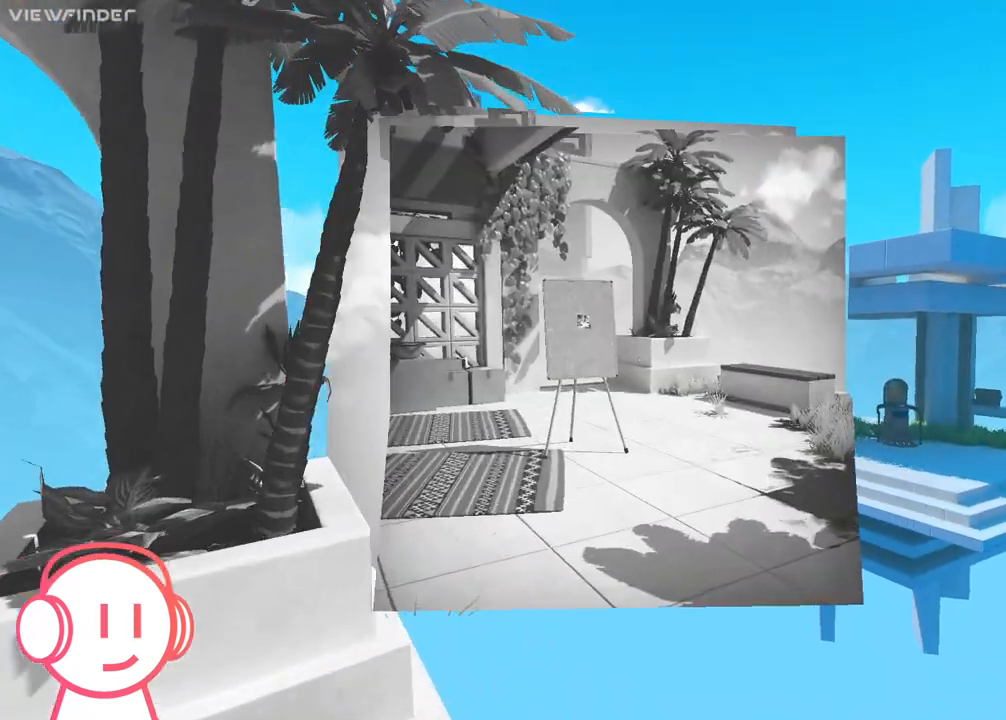
{"keys": ["w"], "mouse": []}
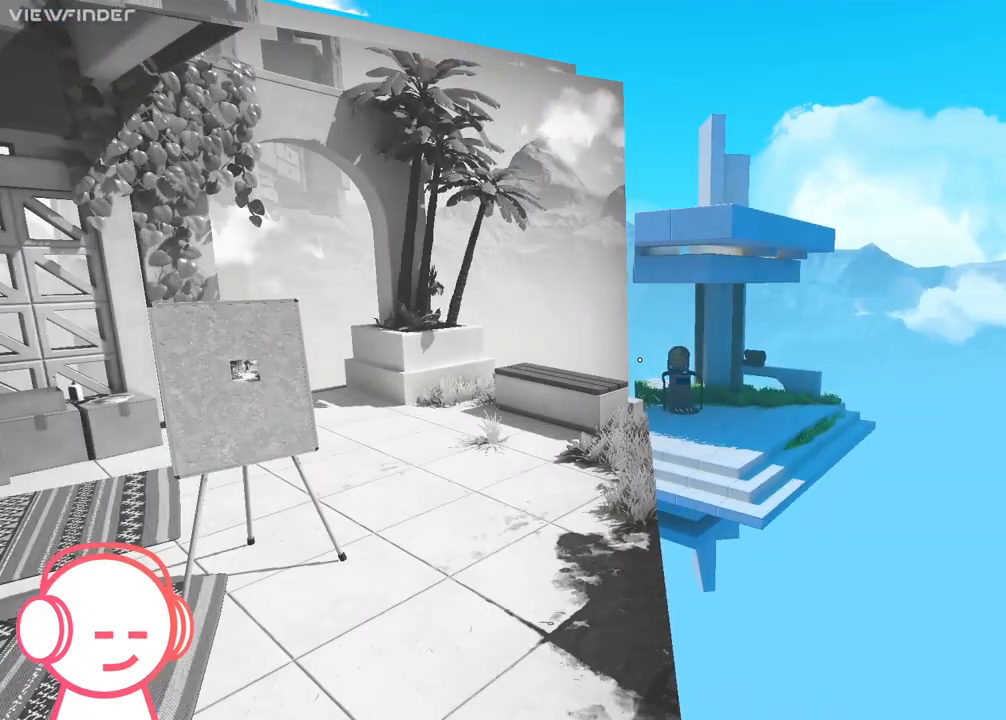
{"keys": ["space", "w"], "mouse": [], "events": [[433, "space", "down"]]}
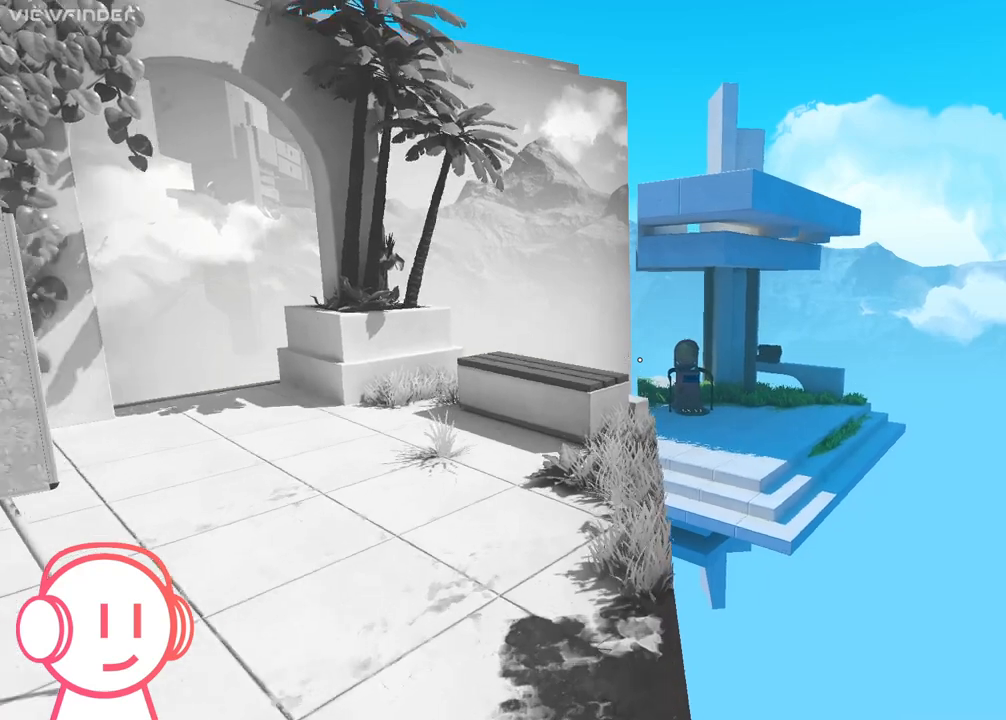
{"keys": ["w"], "mouse": [], "events": [[133, "space", "up"]]}
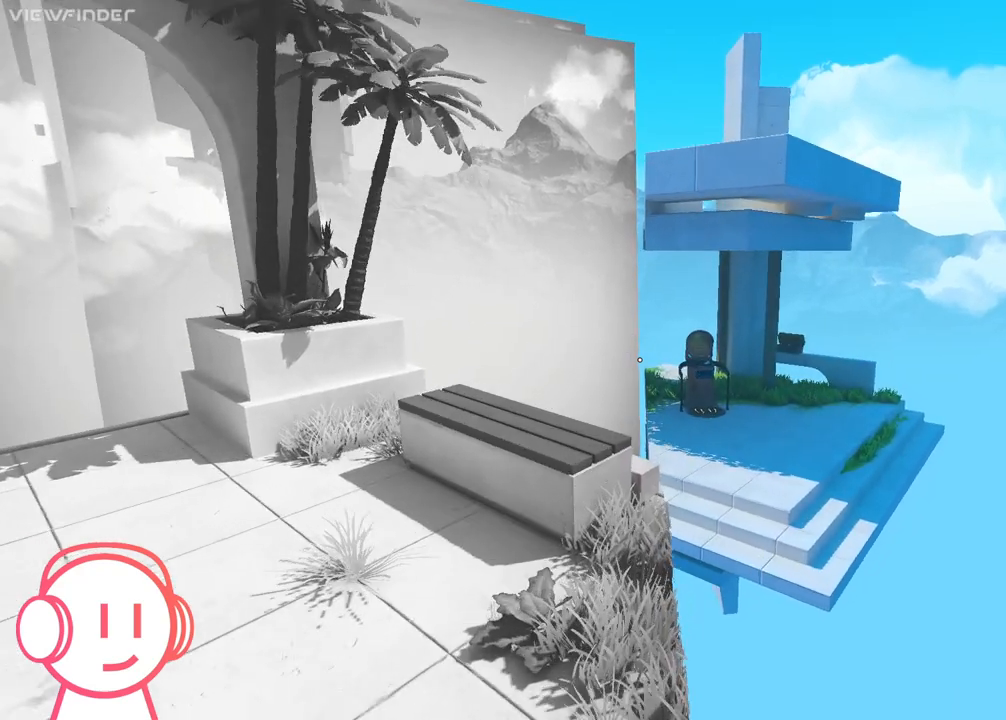
{"keys": ["space", "w"], "mouse": [], "events": [[367, "space", "down"]]}
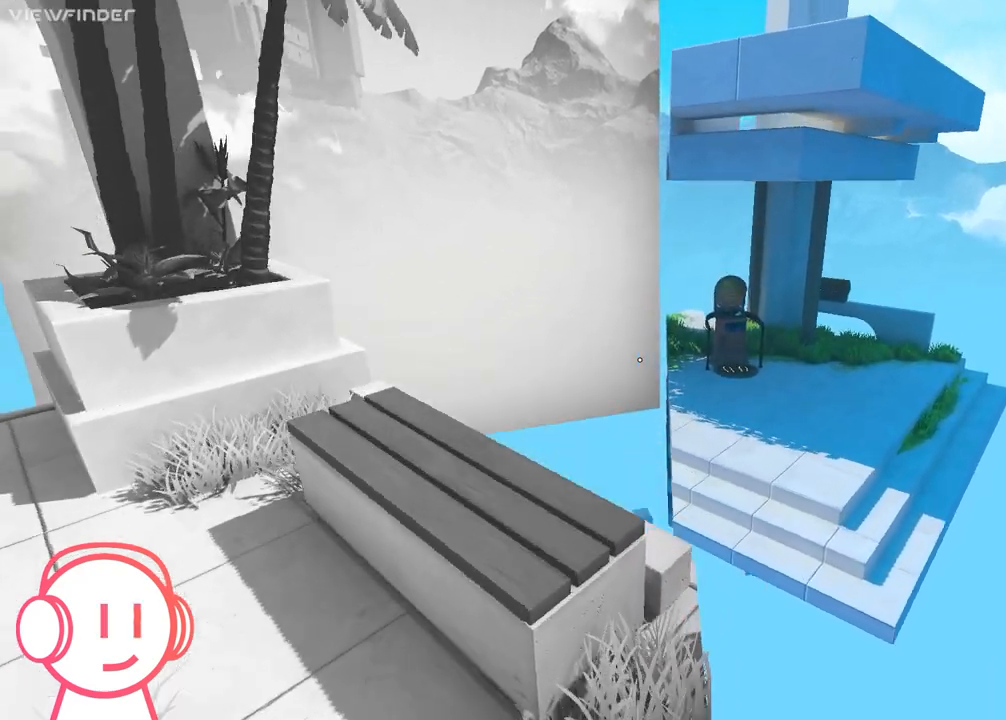
{"keys": ["w"], "mouse": [], "events": [[33, "space", "up"]]}
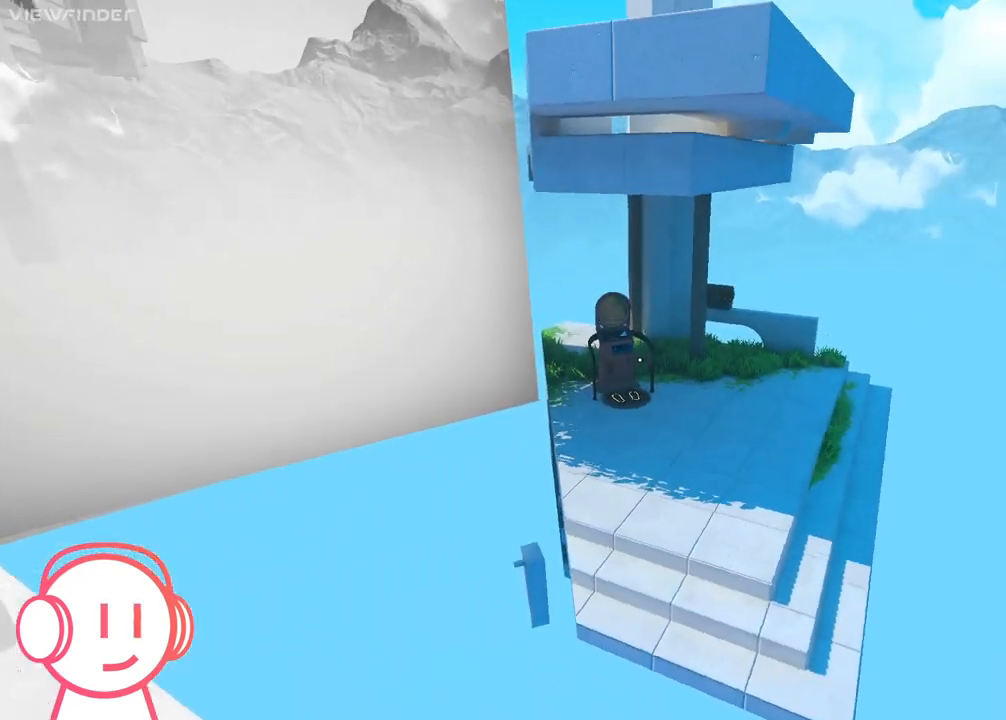
{"keys": ["w"], "mouse": [], "events": [[100, "space", "down"], [300, "space", "up"]]}
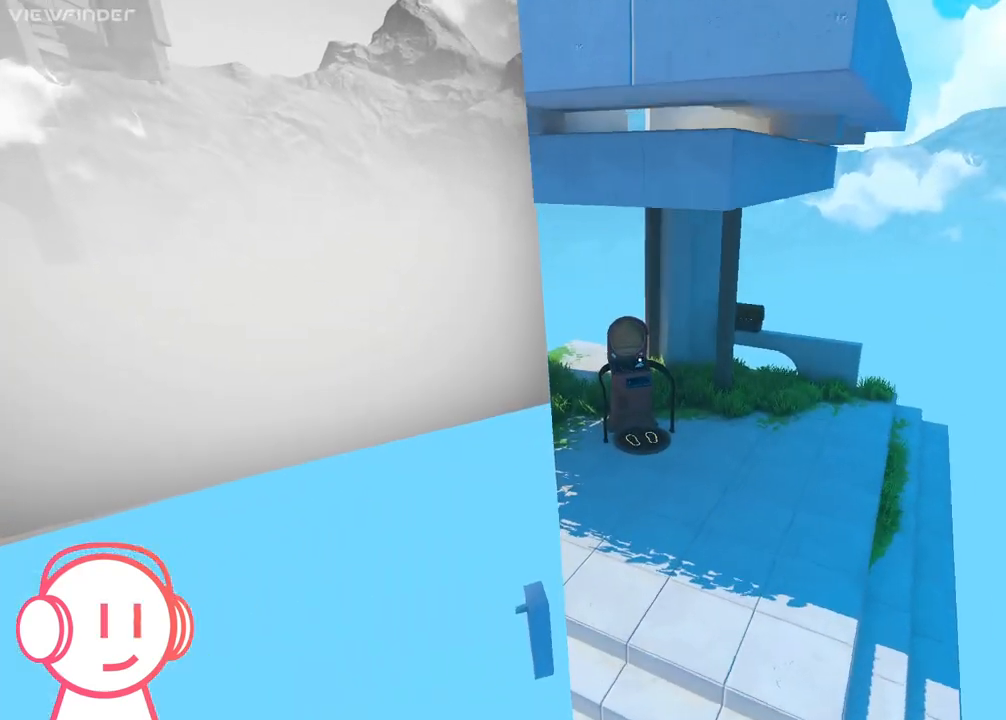
{"keys": ["d", "w"], "mouse": [], "events": [[333, "d", "down"]]}
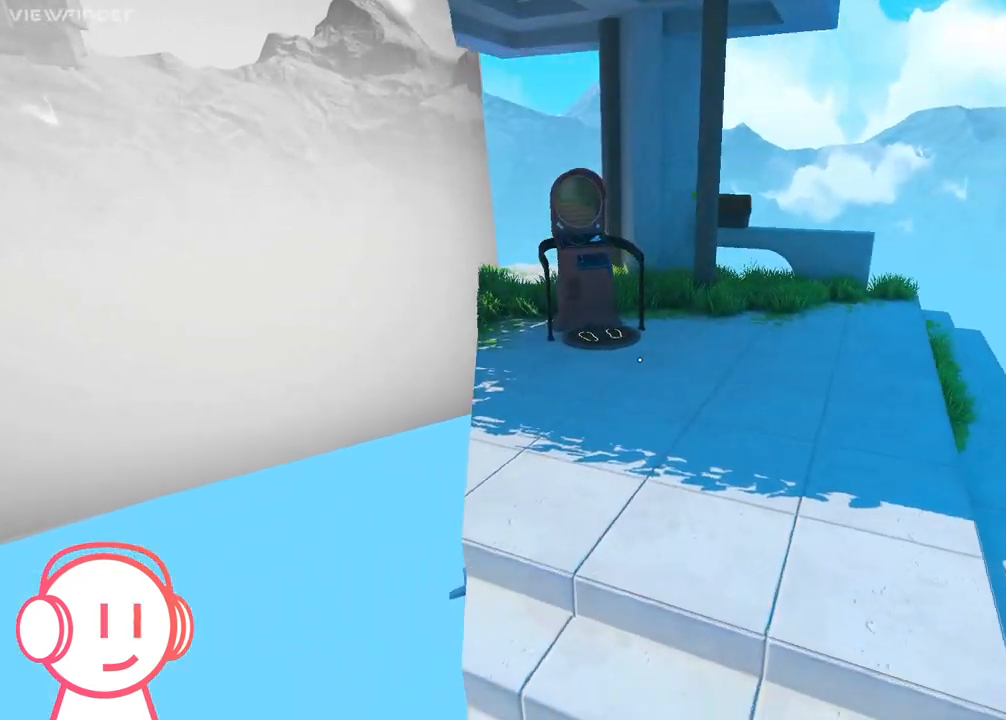
{"keys": ["w"], "mouse": [], "events": [[300, "d", "up"]]}
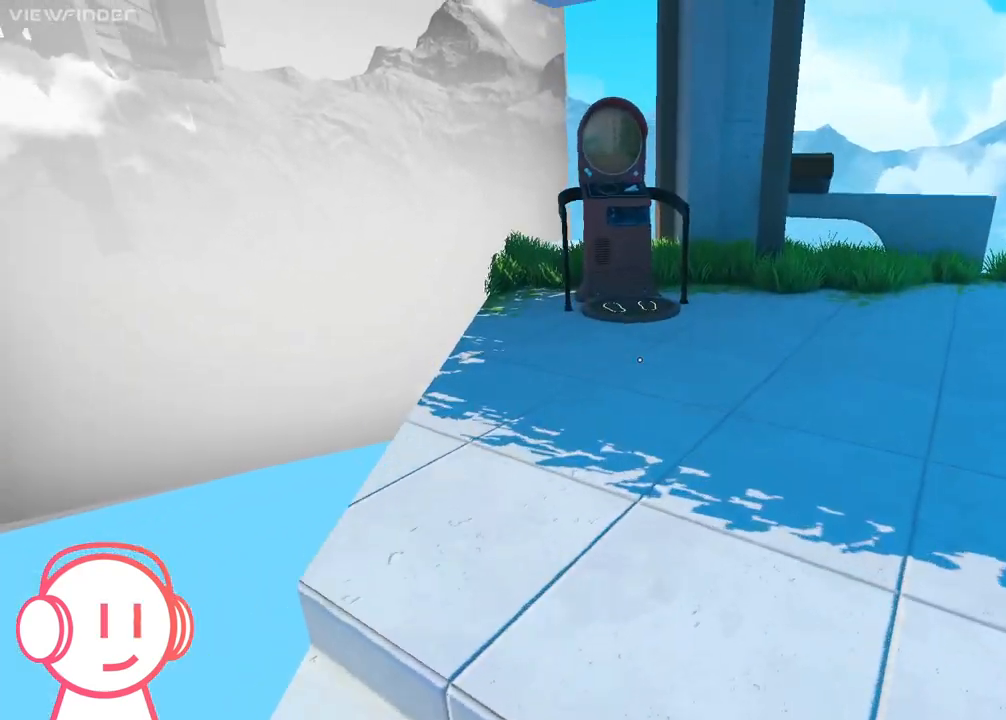
{"keys": ["w"], "mouse": [], "events": [[233, "space", "down"], [333, "space", "up"]]}
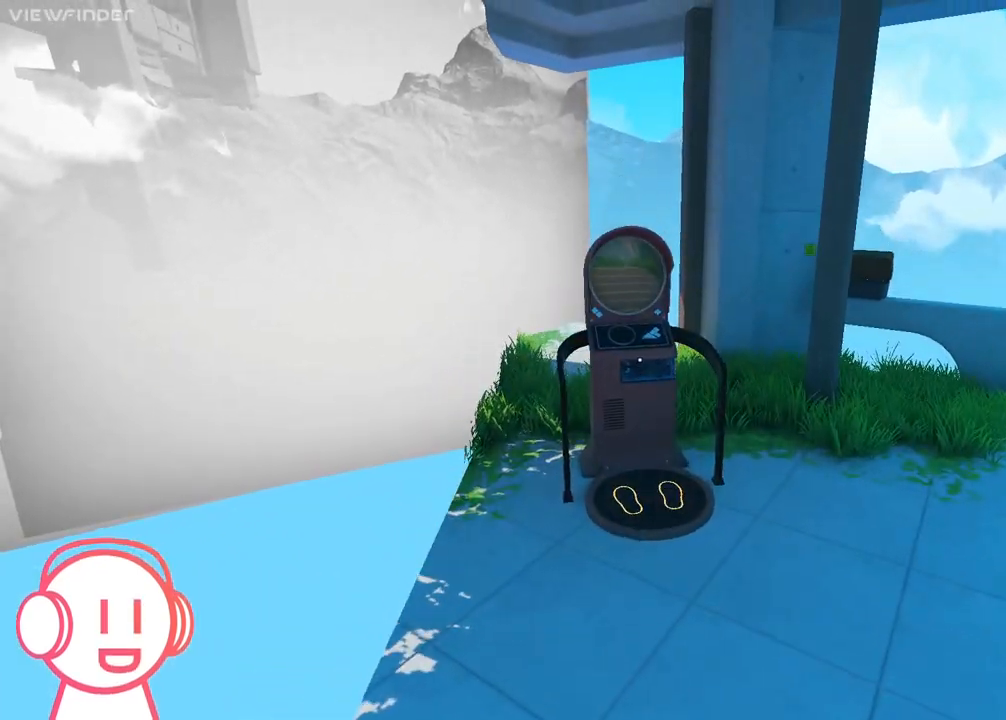
{"keys": ["w"], "mouse": [], "events": []}
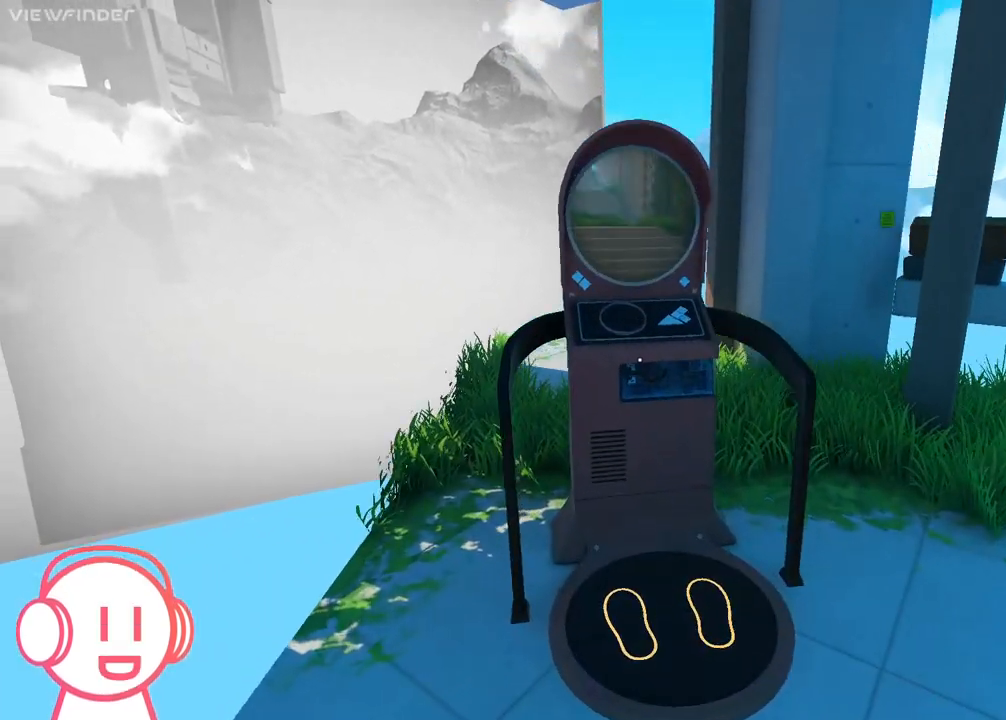
{"keys": ["w"], "mouse": [], "events": [[67, "e", "down"], [133, "e", "up"], [200, "e", "down"], [233, "e", "up"], [333, "e", "down"], [433, "e", "up"]]}
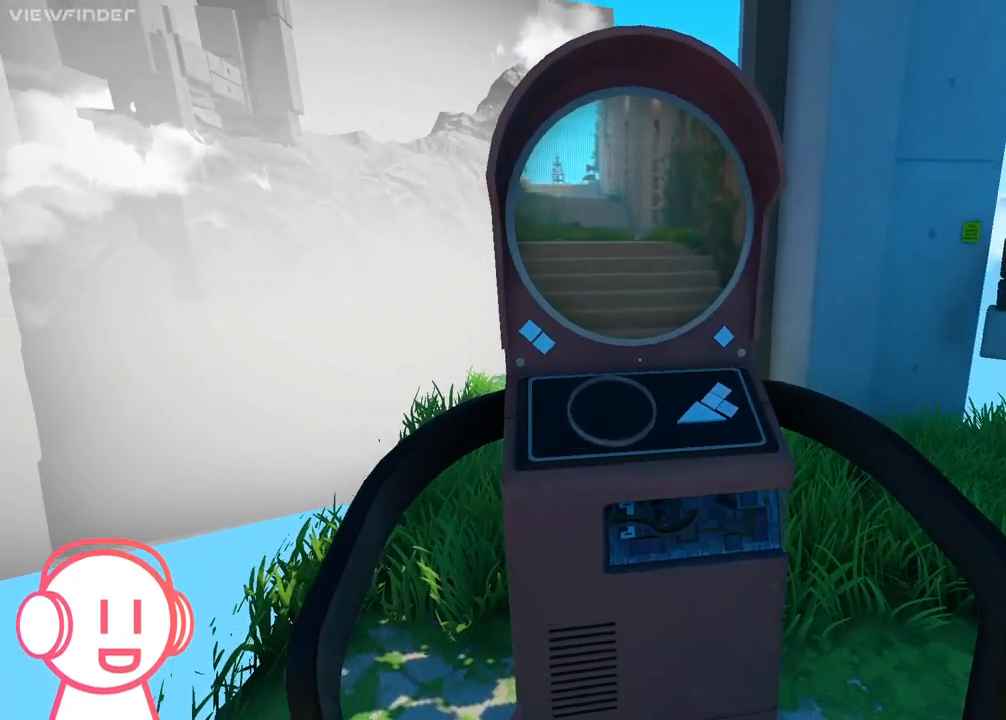
{"keys": ["w"], "mouse": [], "events": []}
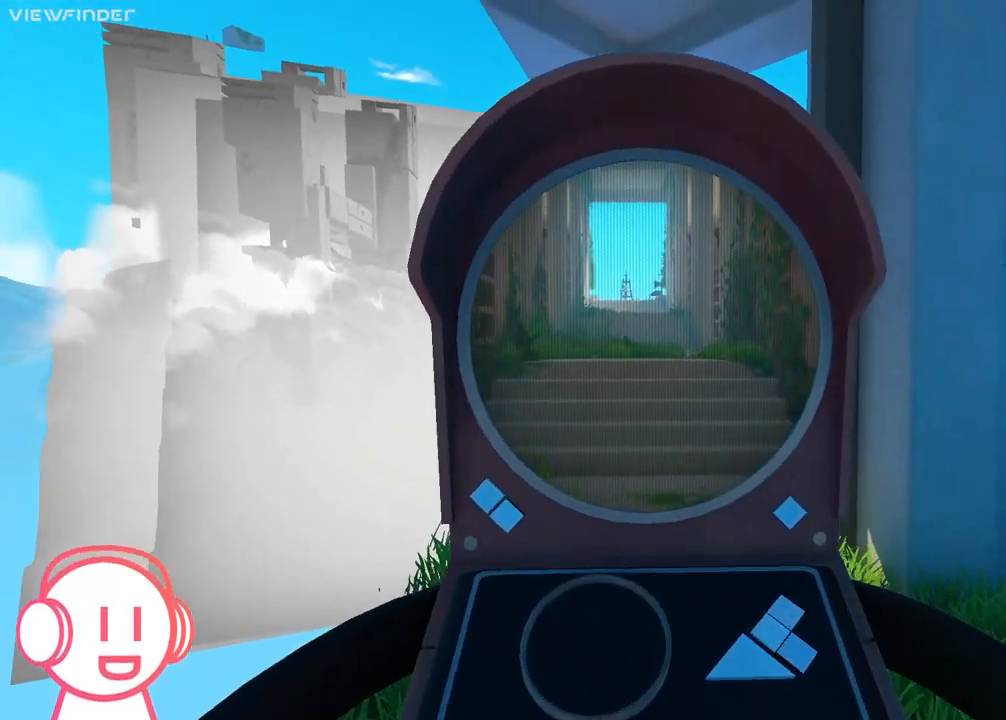
{"keys": ["w"], "mouse": [], "events": []}
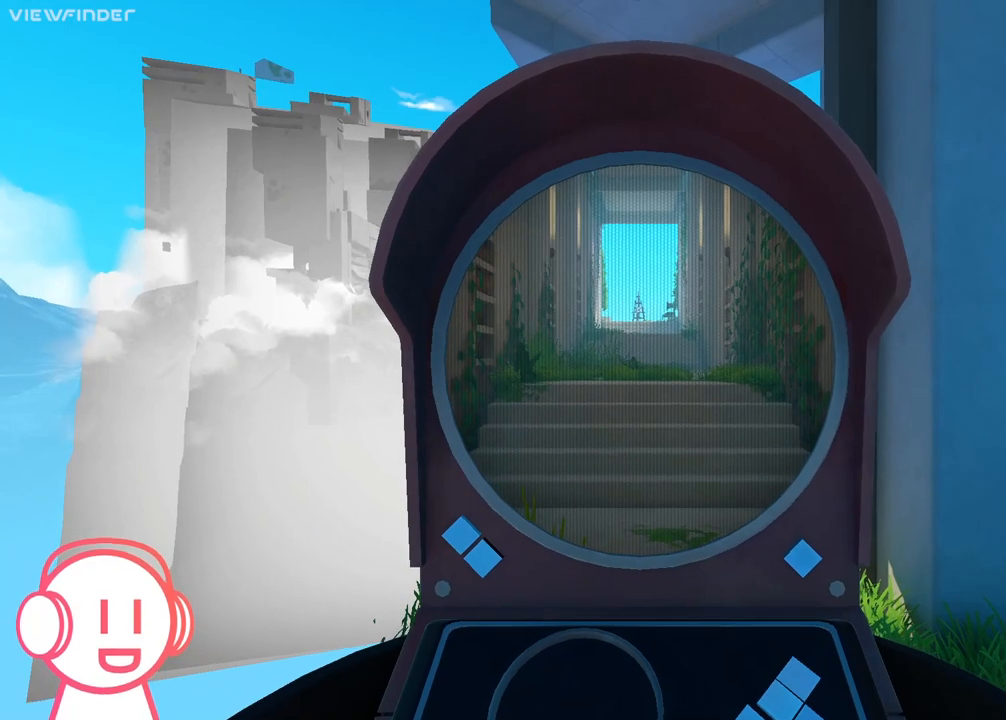
{"keys": ["w"], "mouse": [], "events": []}
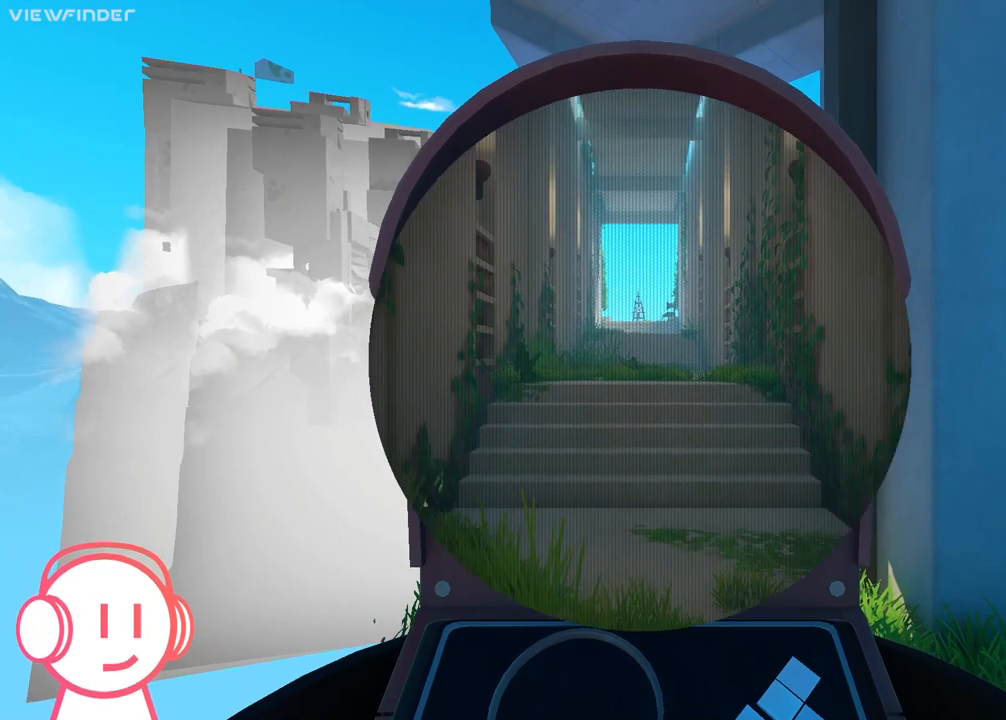
{"keys": ["w"], "mouse": [], "events": []}
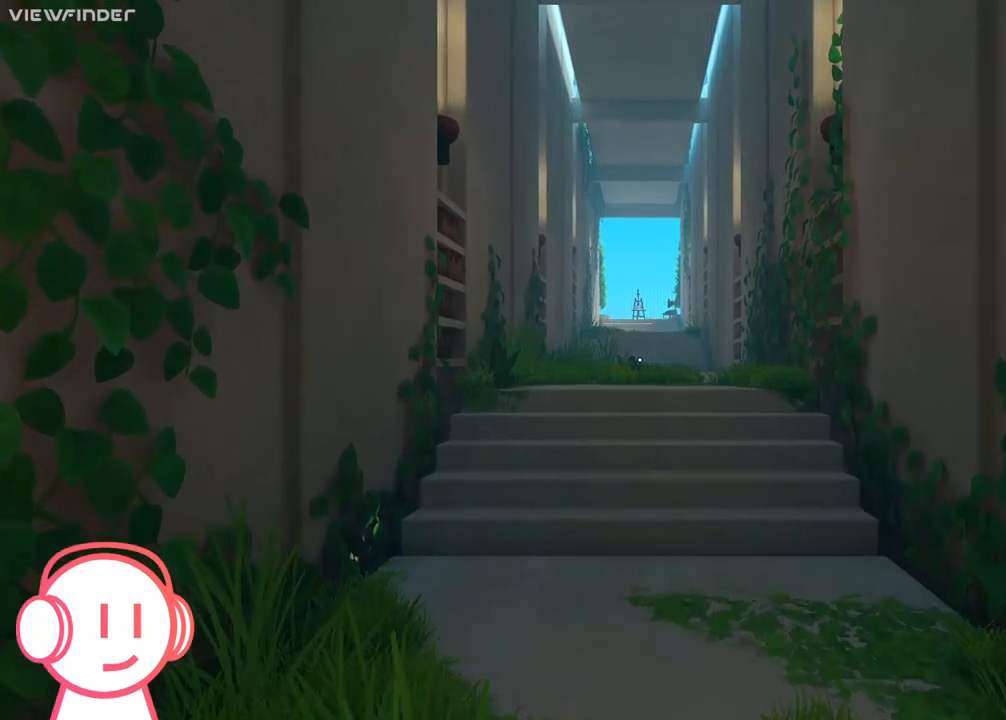
{"keys": ["w"], "mouse": [], "events": []}
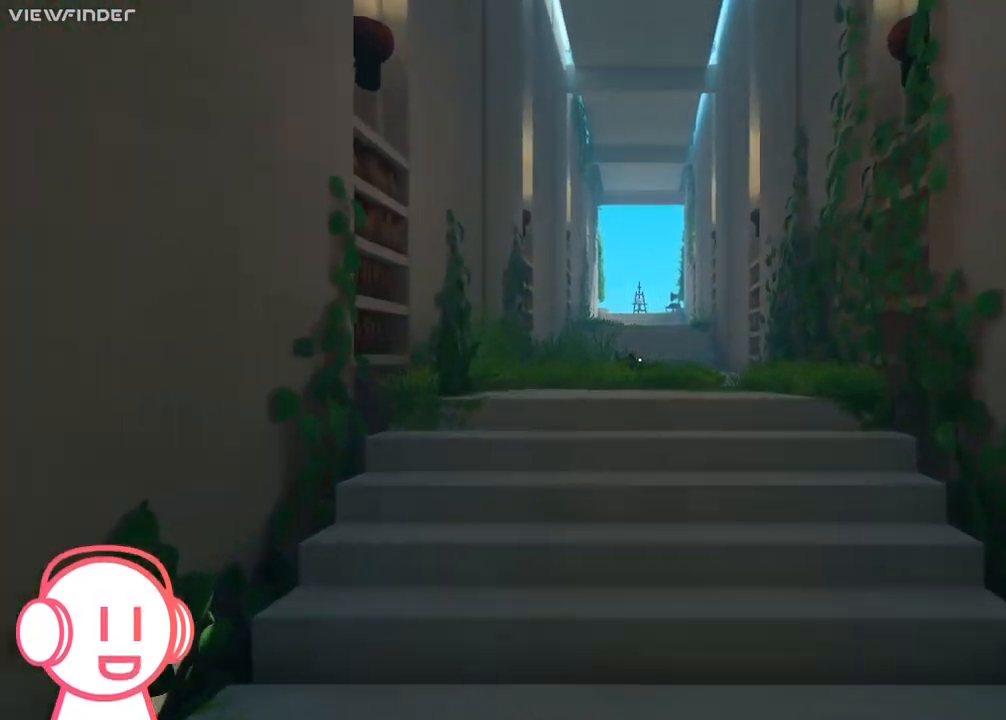
{"keys": ["w"], "mouse": [], "events": [[400, "space", "down"], [500, "space", "up"]]}
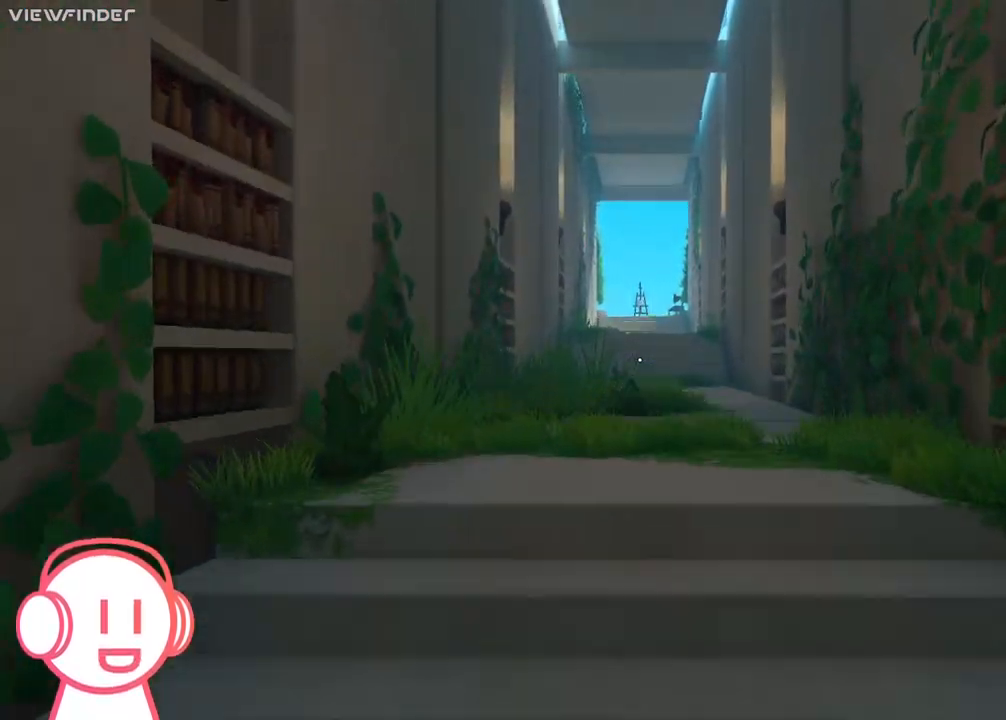
{"keys": ["space", "w"], "mouse": [], "events": [[33, "space", "down"], [167, "space", "up"], [233, "space", "down"], [300, "space", "up"], [333, "space", "down"], [433, "space", "up"], [500, "space", "down"]]}